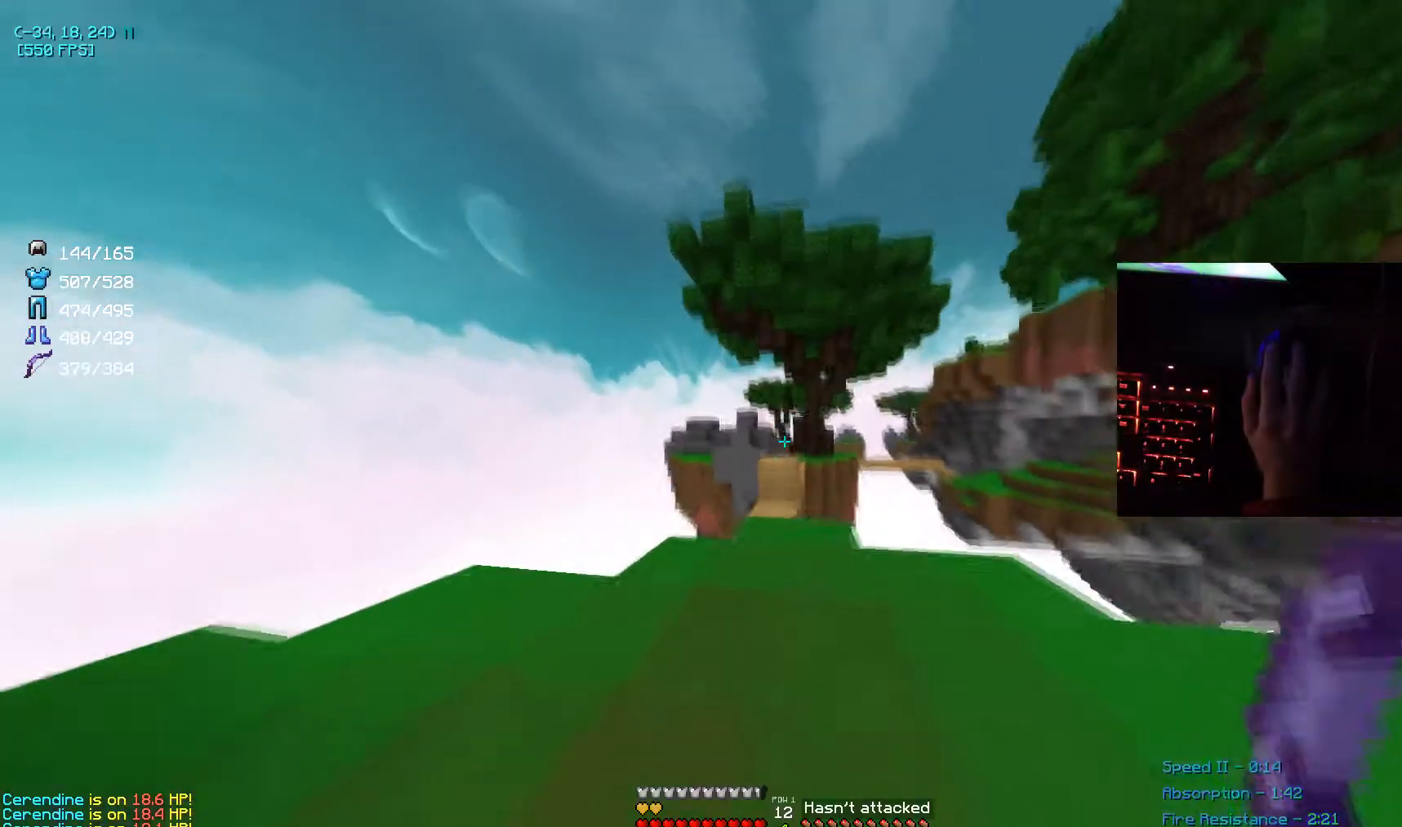
Gameplay with keyboard and mouse; each line is a JSON object with the keys and mouse buttons held at the frame after it. "events" lists presses ("down") and releases ("up") of "a", "d", "s", "space", "w", "mouse_left" and "mouse_right" between this image and that frame as [ms after this image, input, new state], when the widget could be followed in between. "mouse_left", "mouse_right" = the "left", "right" buttons of the "mouse" list. No other keys are recorded. Fast repeated clicks can show as one long hold. Mouse movement is not recorded.
{"keys": ["space", "w"], "mouse": [], "events": [[33, "a", "up"], [434, "space", "down"]]}
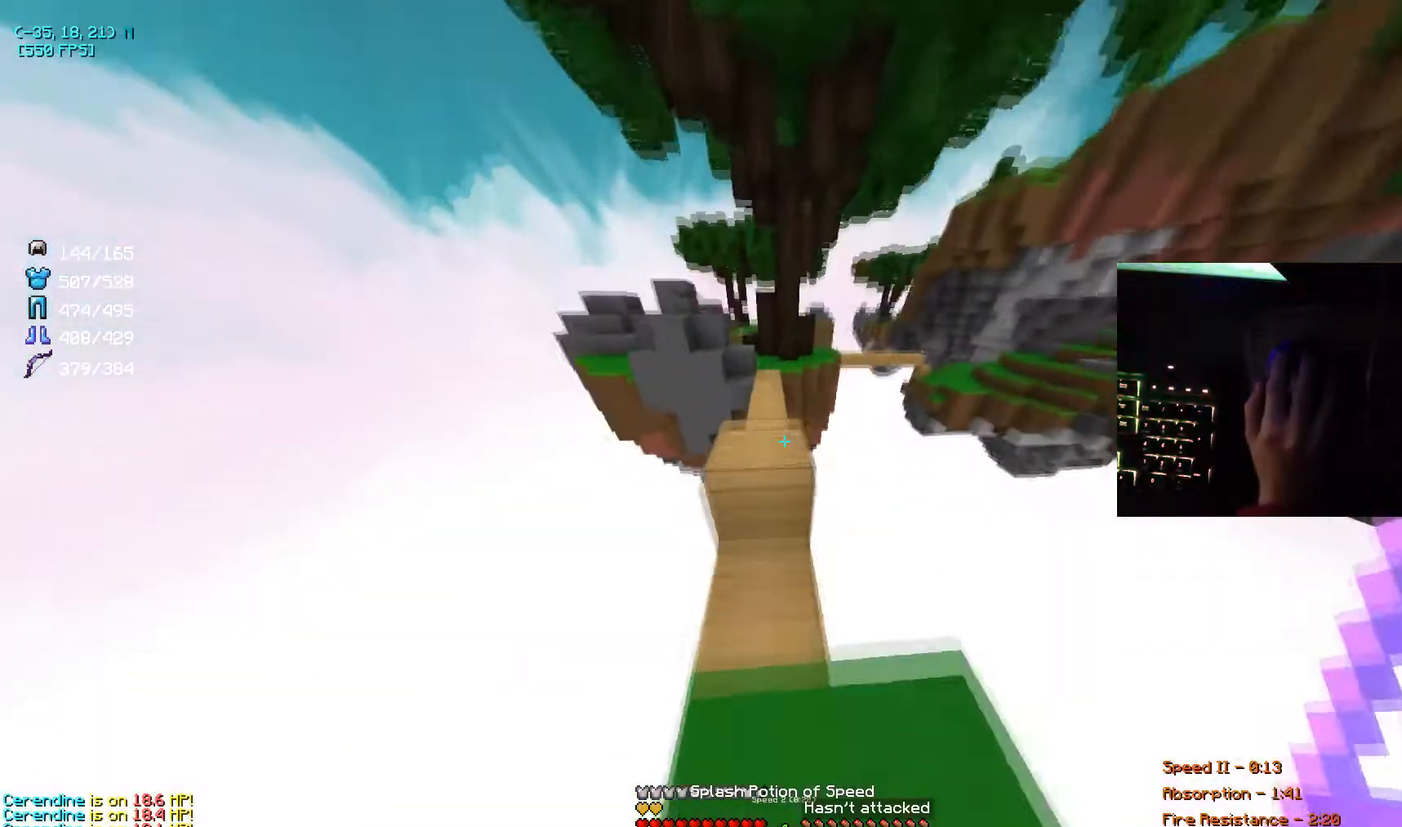
{"keys": ["w"], "mouse": [], "events": [[134, "space", "up"], [301, "mouse_right", "down"], [468, "mouse_right", "up"]]}
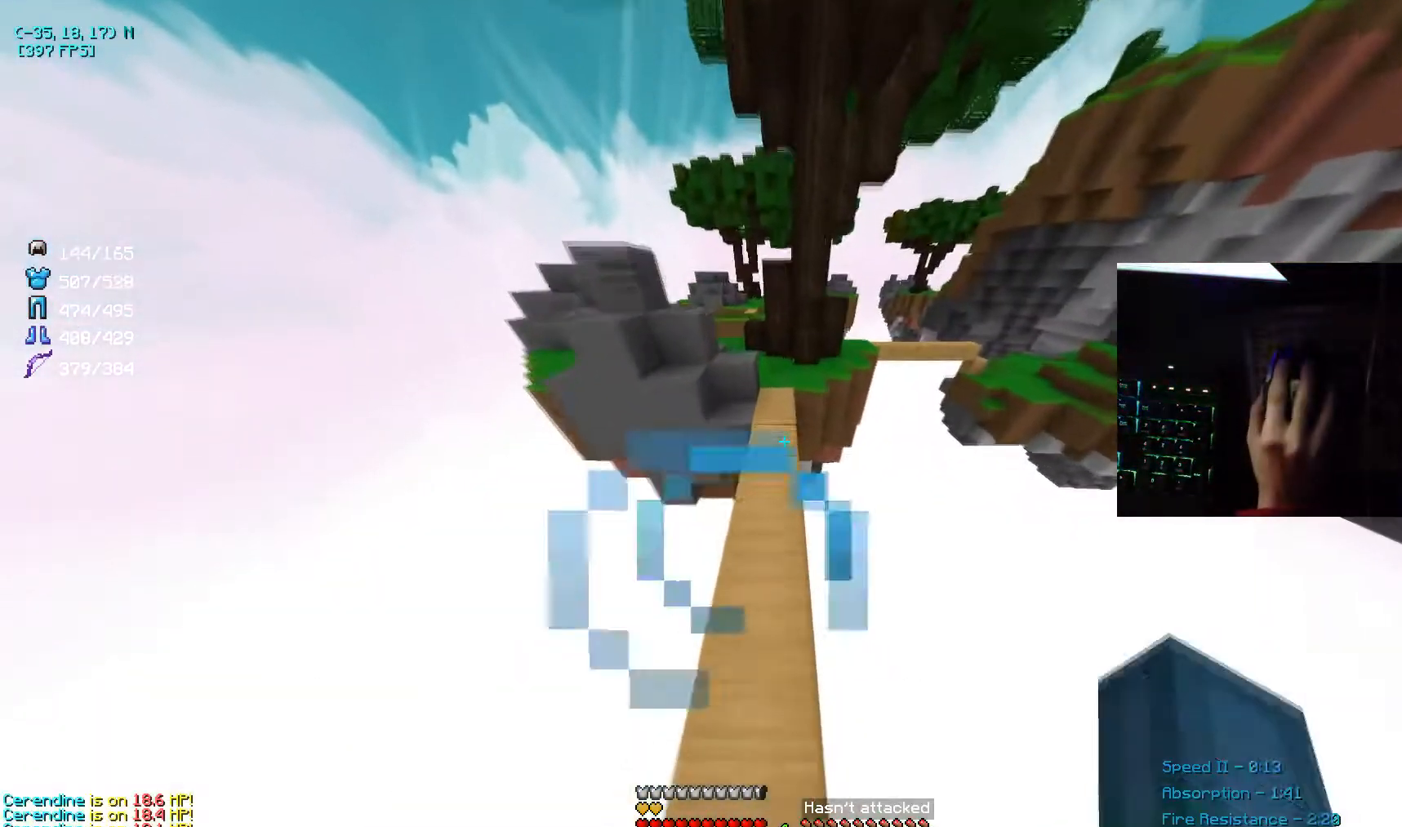
{"keys": ["w"], "mouse": [], "events": []}
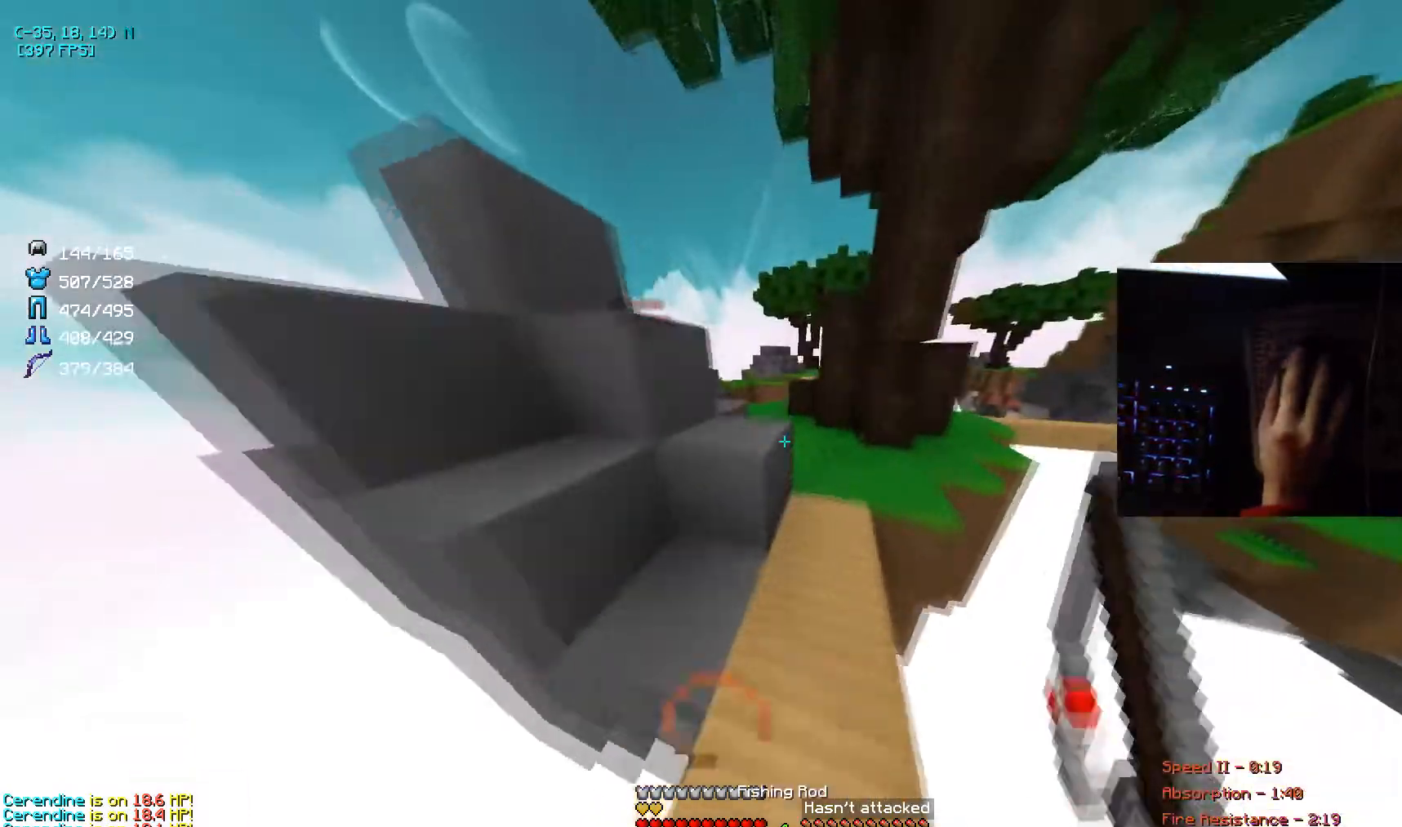
{"keys": ["d", "w"], "mouse": [], "events": [[134, "d", "down"], [301, "mouse_right", "down"], [401, "mouse_right", "up"]]}
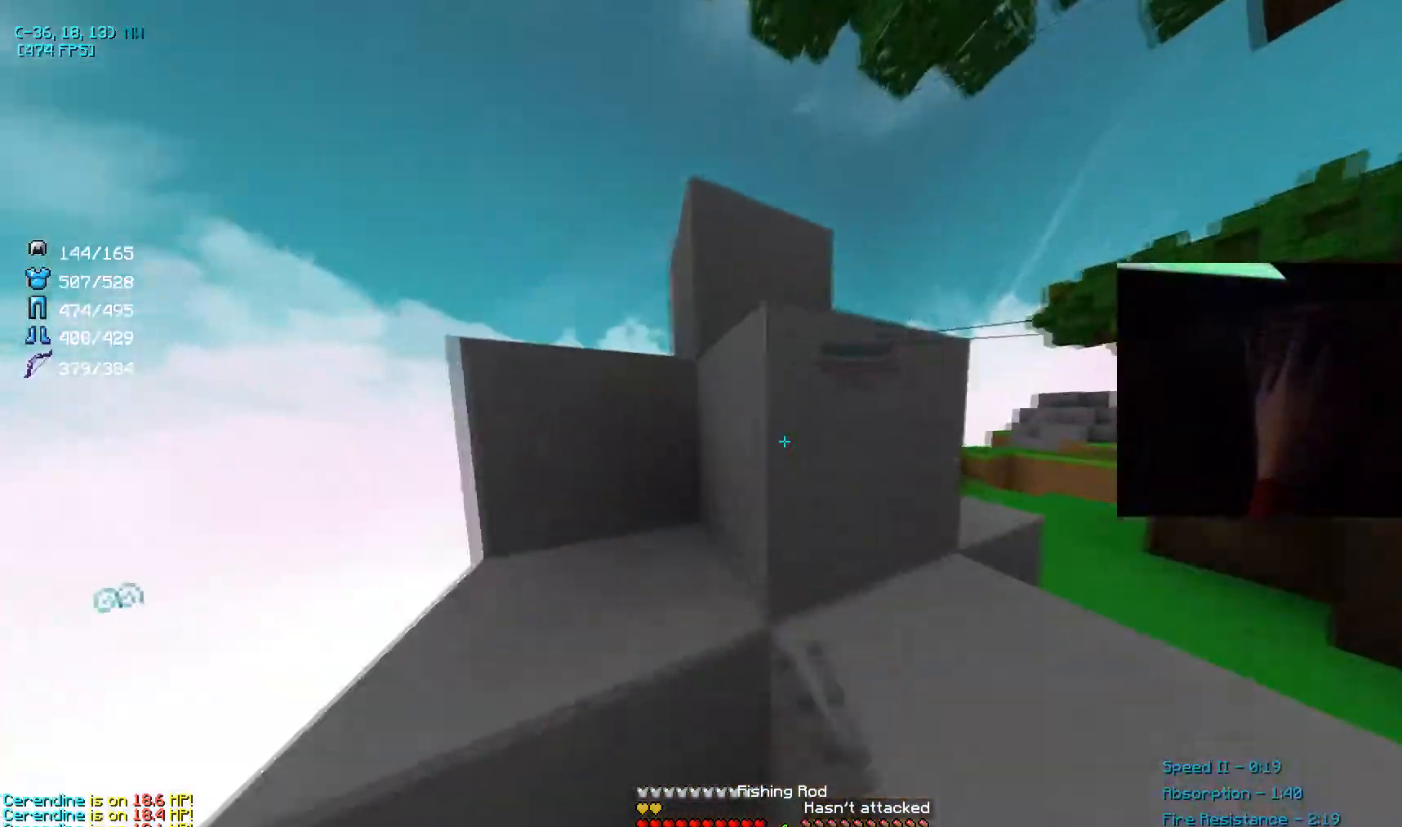
{"keys": ["d", "w"], "mouse": [], "events": [[200, "space", "down"], [233, "mouse_right", "down"], [233, "space", "up"], [400, "mouse_right", "up"]]}
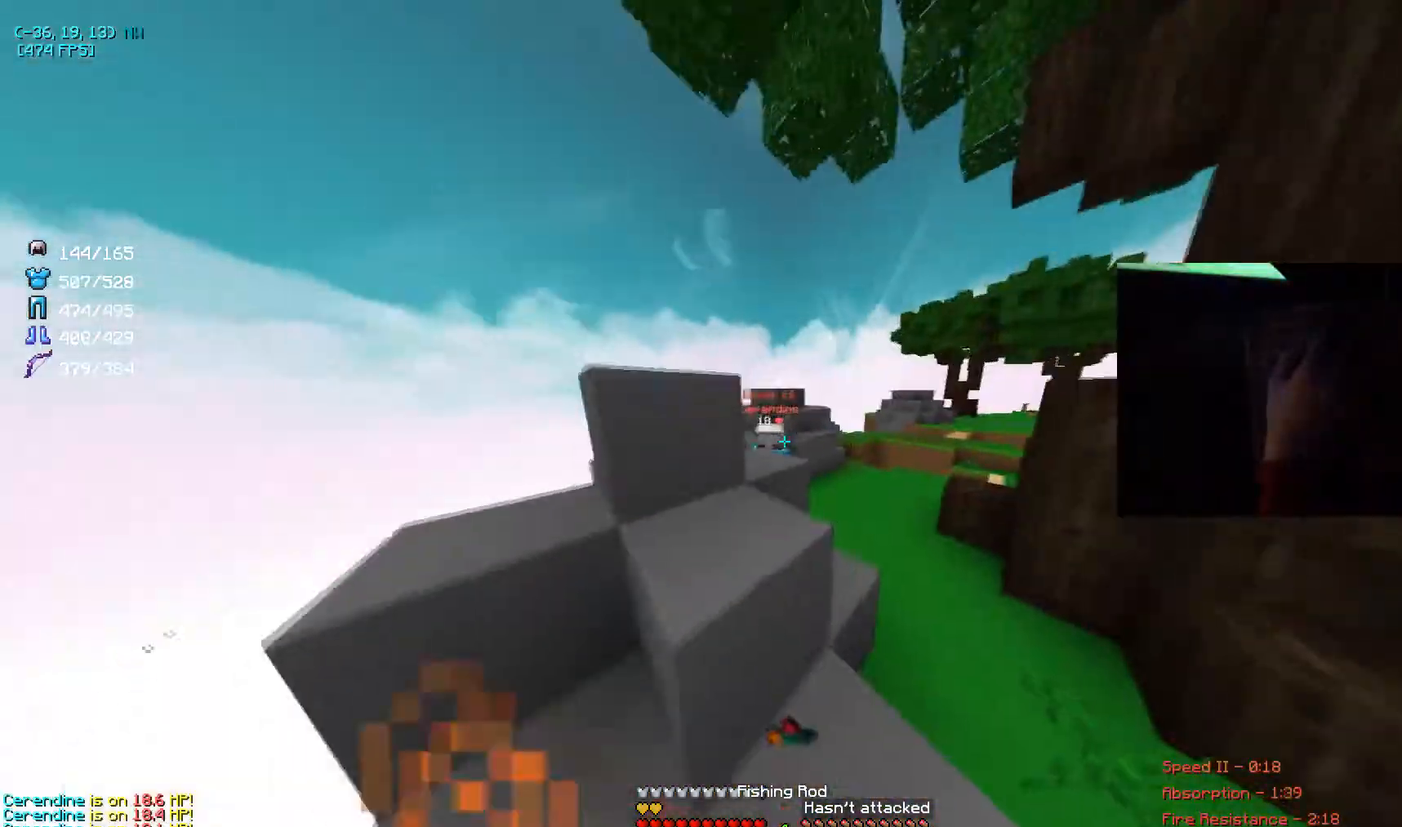
{"keys": ["d", "w"], "mouse": [], "events": [[34, "mouse_right", "down"], [134, "mouse_right", "up"]]}
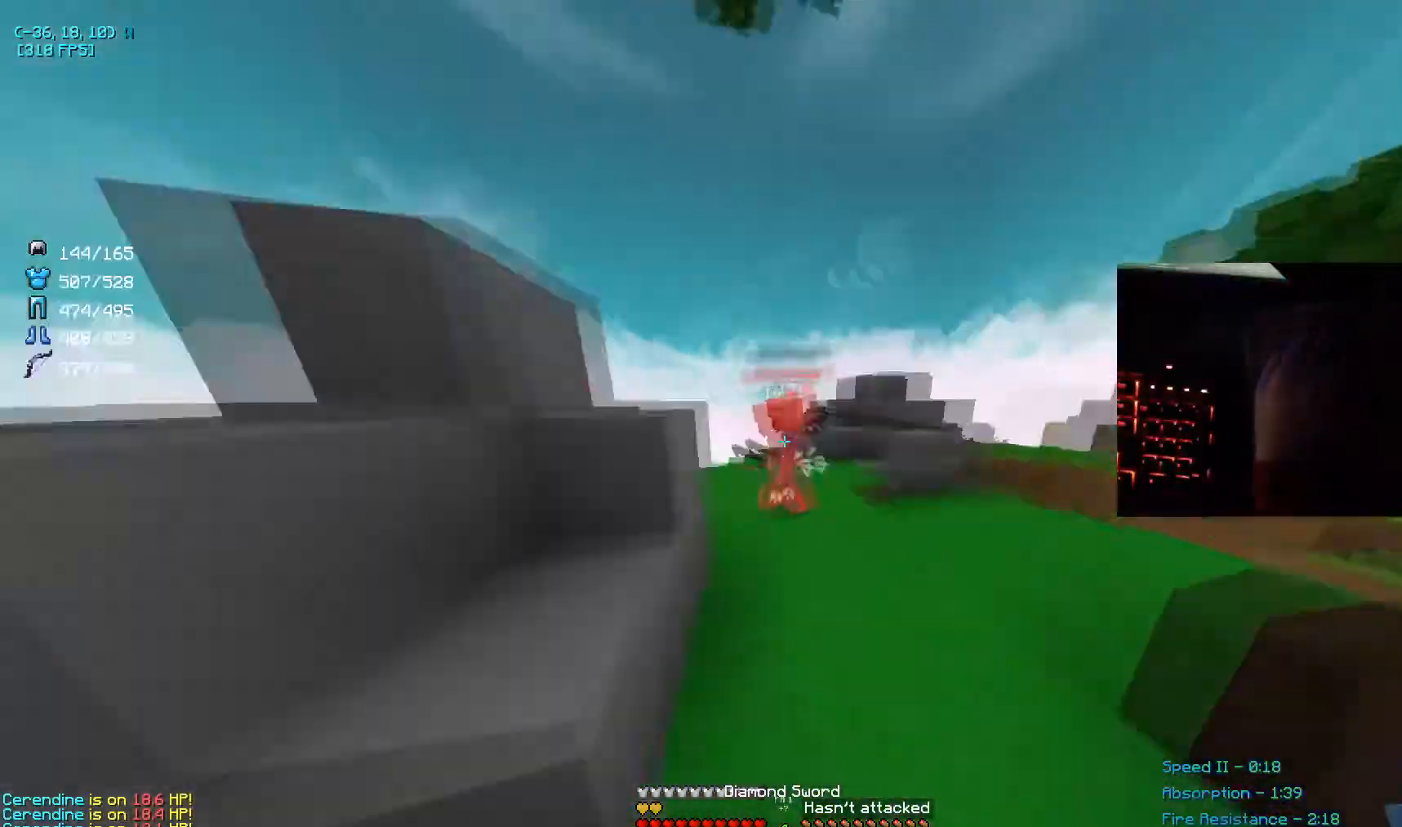
{"keys": ["d", "w"], "mouse": ["left"], "events": [[200, "mouse_left", "down"]]}
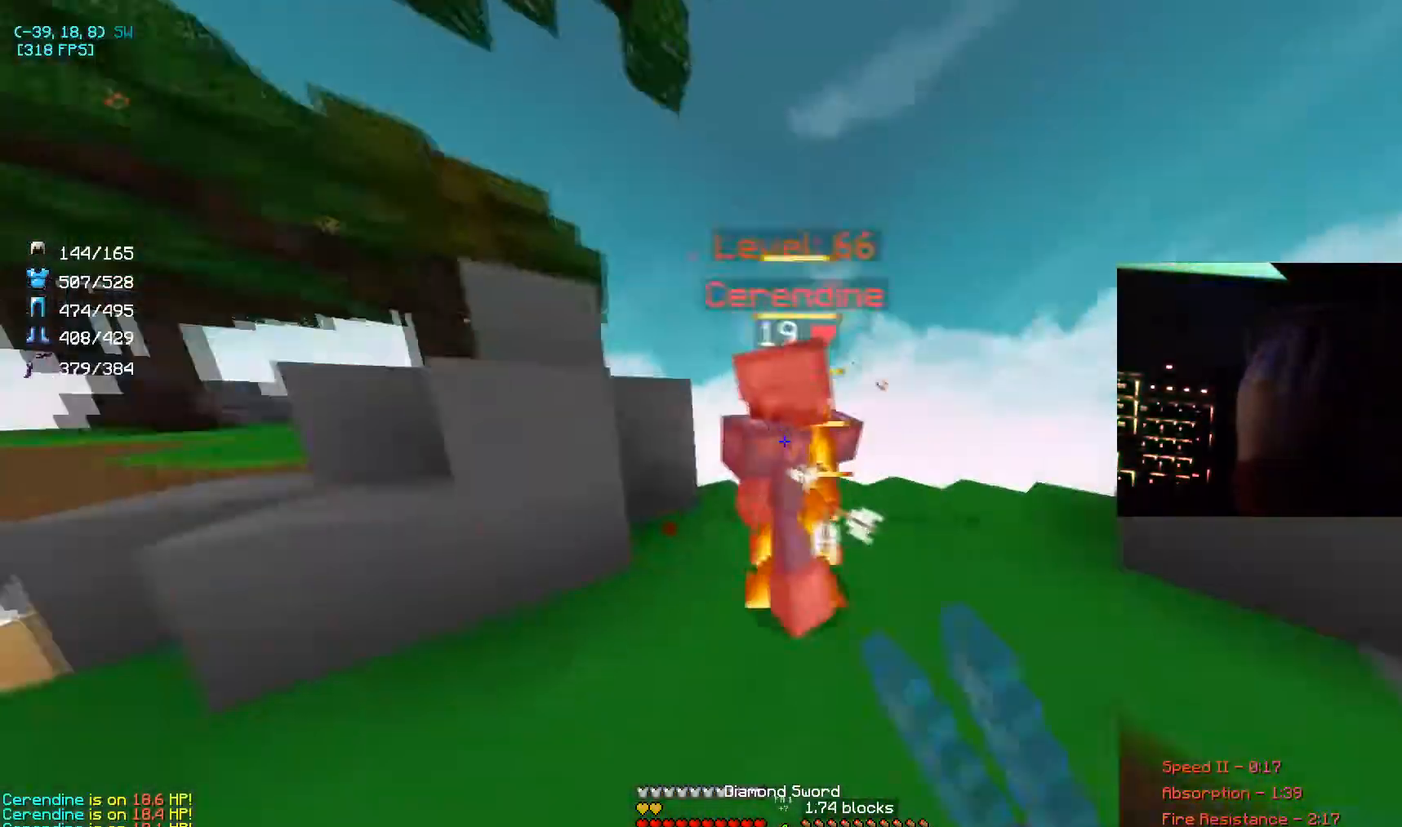
{"keys": ["a"], "mouse": [], "events": [[67, "mouse_left", "up"], [101, "d", "up"], [101, "mouse_left", "down"], [301, "mouse_left", "up"], [334, "mouse_left", "down"], [367, "w", "up"], [434, "a", "down"], [501, "mouse_left", "up"]]}
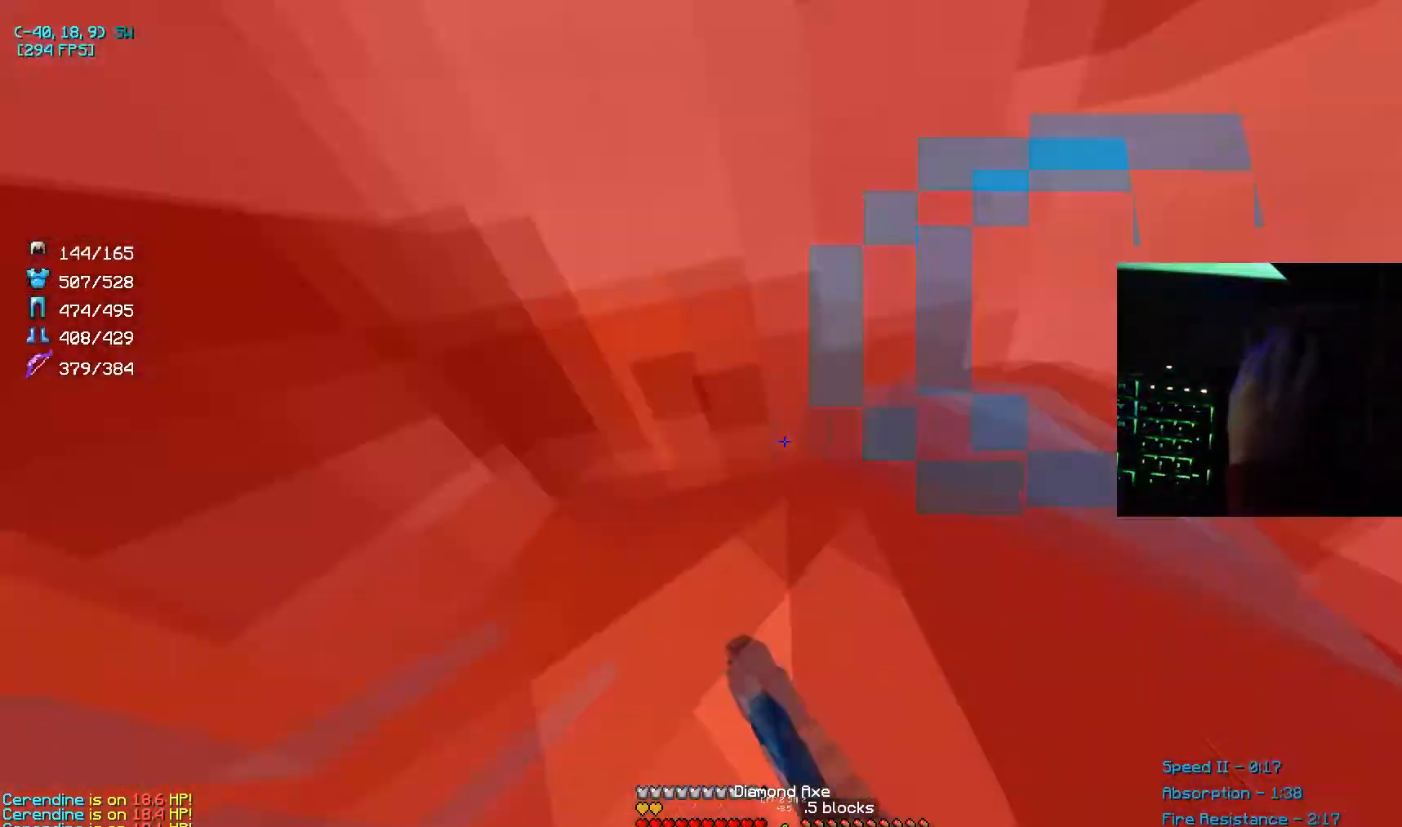
{"keys": ["d", "space"], "mouse": ["left"], "events": [[100, "mouse_left", "down"], [133, "a", "up"], [167, "mouse_left", "up"], [200, "space", "down"], [233, "mouse_left", "down"], [300, "mouse_left", "up"], [334, "mouse_left", "down"], [400, "d", "down"], [400, "mouse_left", "up"], [434, "mouse_left", "down"]]}
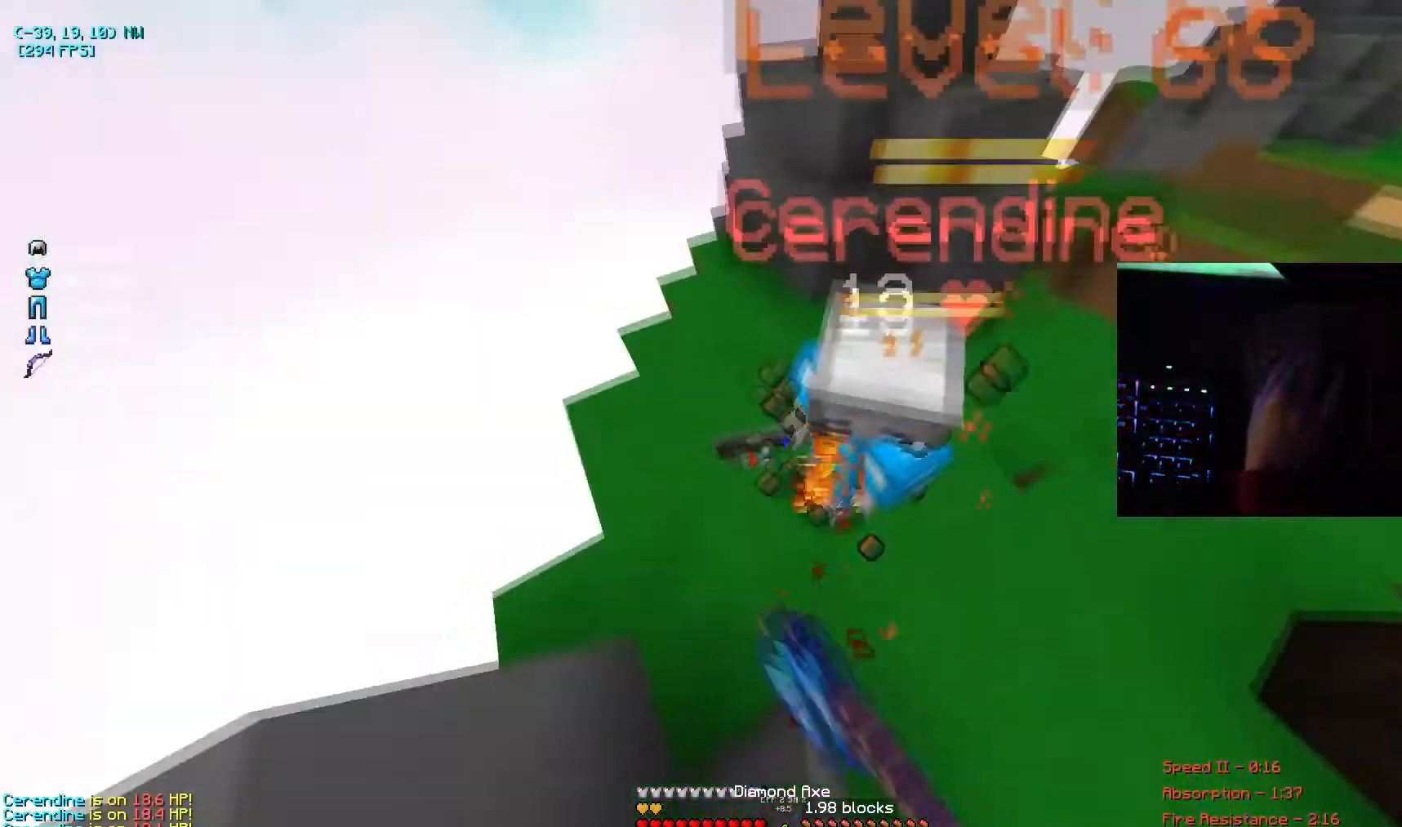
{"keys": ["space"], "mouse": ["left"], "events": [[34, "d", "up"], [134, "mouse_left", "up"], [201, "mouse_left", "down"], [367, "mouse_left", "up"], [434, "mouse_left", "down"]]}
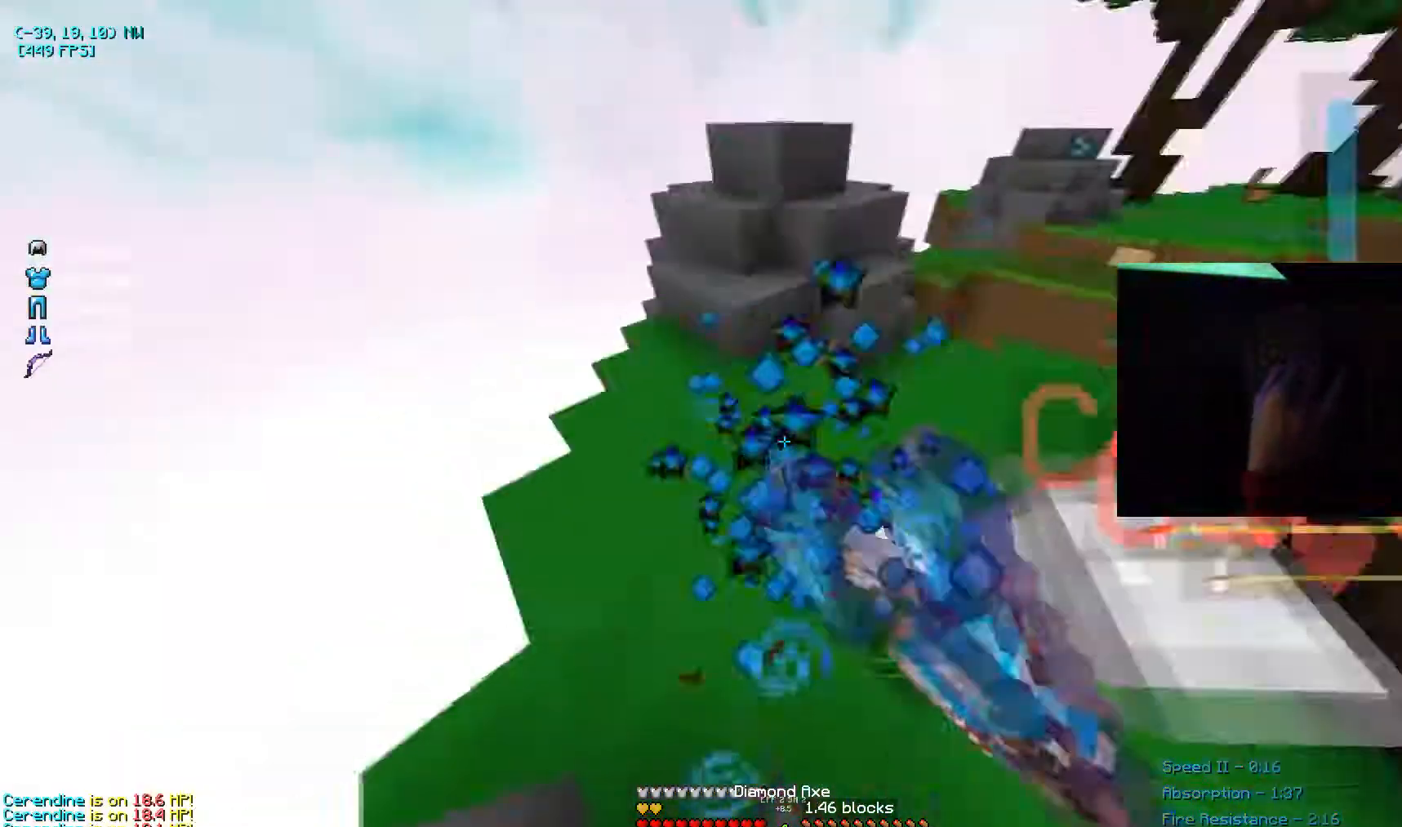
{"keys": ["d", "w"], "mouse": [], "events": [[33, "mouse_left", "up"], [100, "d", "down"], [200, "mouse_left", "down"], [234, "mouse_left", "up"], [234, "w", "down"], [334, "space", "up"]]}
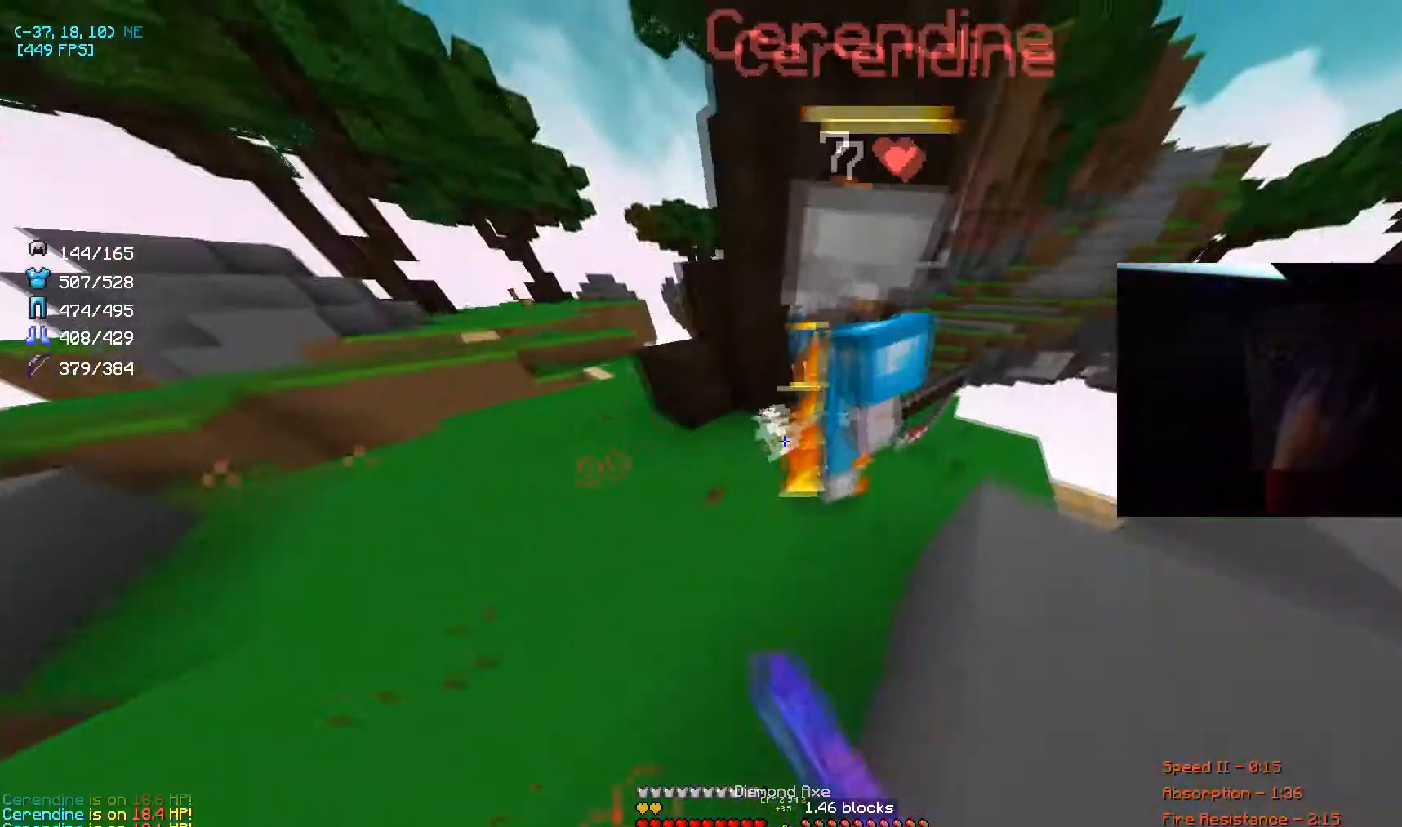
{"keys": ["a"], "mouse": [], "events": [[101, "mouse_left", "down"], [134, "a", "down"], [134, "d", "up"], [134, "mouse_left", "up"], [201, "mouse_left", "down"], [201, "w", "up"], [301, "mouse_left", "up"], [334, "mouse_left", "down"], [401, "mouse_left", "up"], [434, "mouse_left", "down"], [501, "mouse_left", "up"]]}
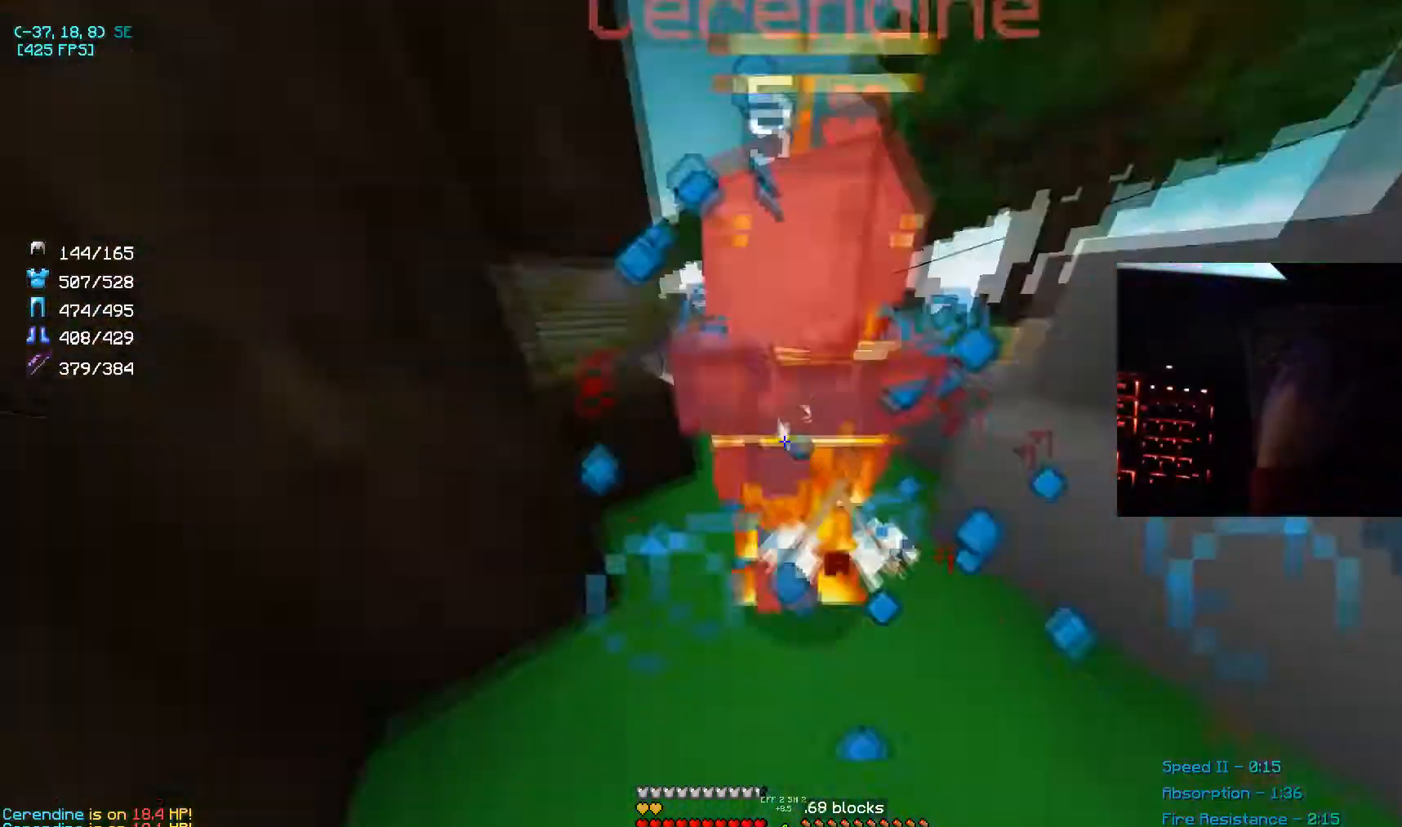
{"keys": ["d", "space"], "mouse": ["left"], "events": [[33, "a", "up"], [33, "mouse_left", "down"], [33, "space", "down"], [334, "d", "down"], [334, "mouse_left", "up"], [400, "mouse_left", "down"]]}
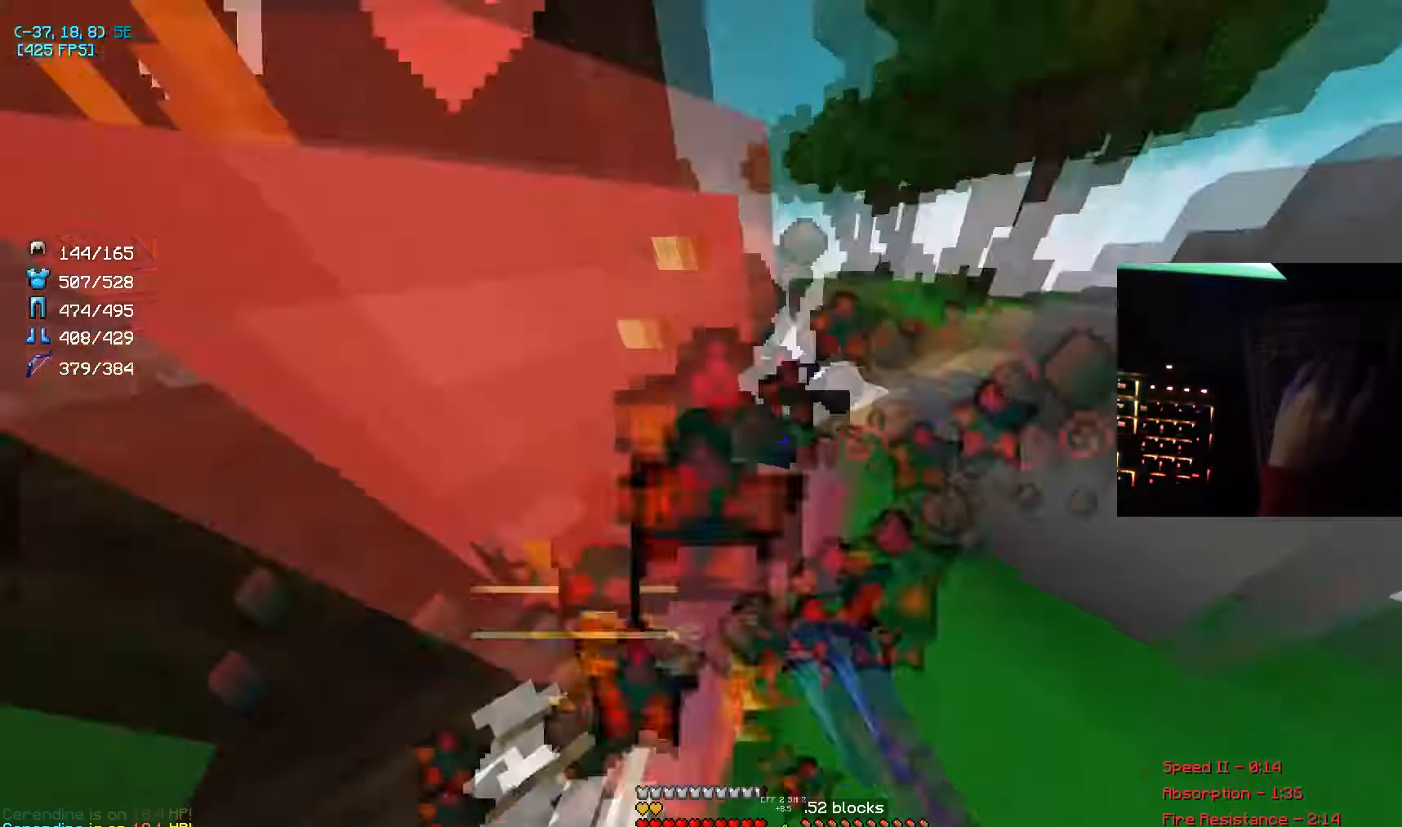
{"keys": ["space"], "mouse": ["left"], "events": [[33, "d", "up"], [33, "mouse_left", "up"], [67, "mouse_left", "down"], [134, "mouse_left", "up"], [167, "a", "down"], [167, "mouse_left", "down"], [234, "mouse_left", "up"], [267, "a", "up"], [267, "mouse_left", "down"], [334, "mouse_left", "up"], [367, "mouse_left", "down"], [434, "mouse_left", "up"], [467, "mouse_left", "down"]]}
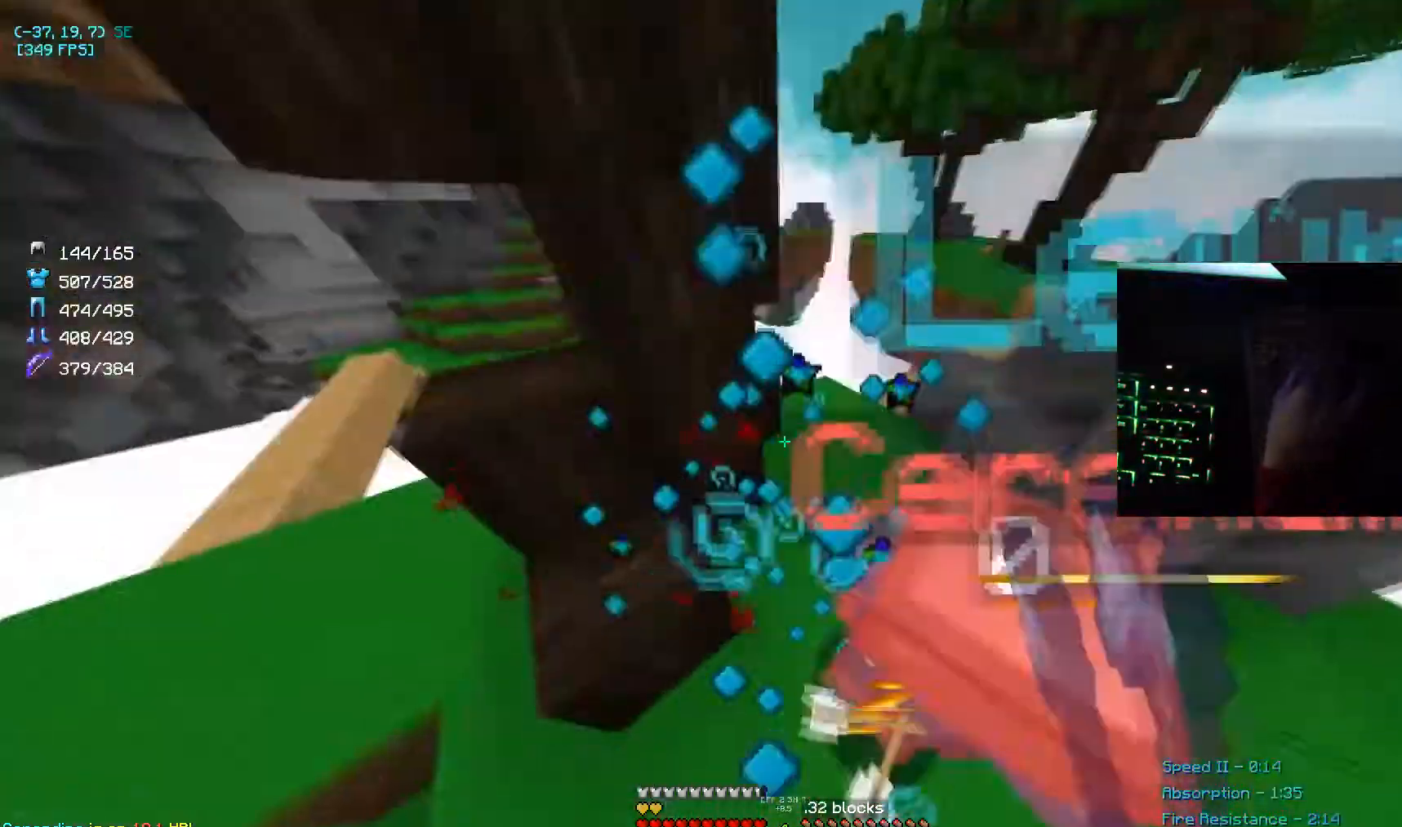
{"keys": ["d", "space"], "mouse": ["left"], "events": [[33, "mouse_left", "up"], [66, "d", "down"], [66, "mouse_left", "down"], [233, "mouse_left", "up"], [267, "mouse_left", "down"], [433, "mouse_left", "up"], [467, "mouse_left", "down"]]}
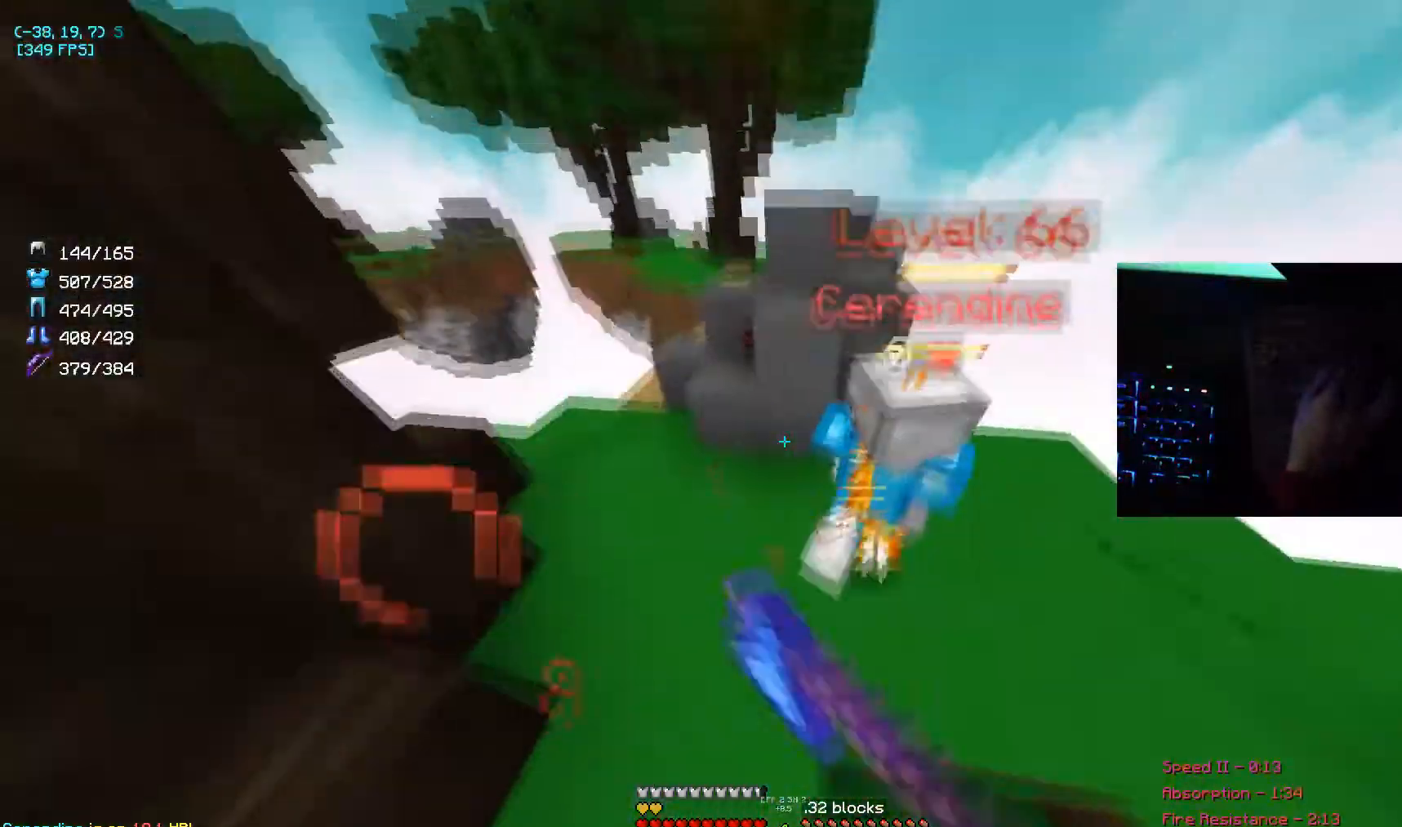
{"keys": ["space"], "mouse": [], "events": [[33, "mouse_left", "up"], [67, "mouse_left", "down"], [67, "space", "up"], [167, "mouse_left", "up"], [234, "mouse_left", "down"], [267, "mouse_left", "up"], [334, "mouse_left", "down"], [334, "space", "down"], [367, "d", "up"], [367, "mouse_left", "up"], [434, "mouse_left", "down"], [467, "mouse_left", "up"]]}